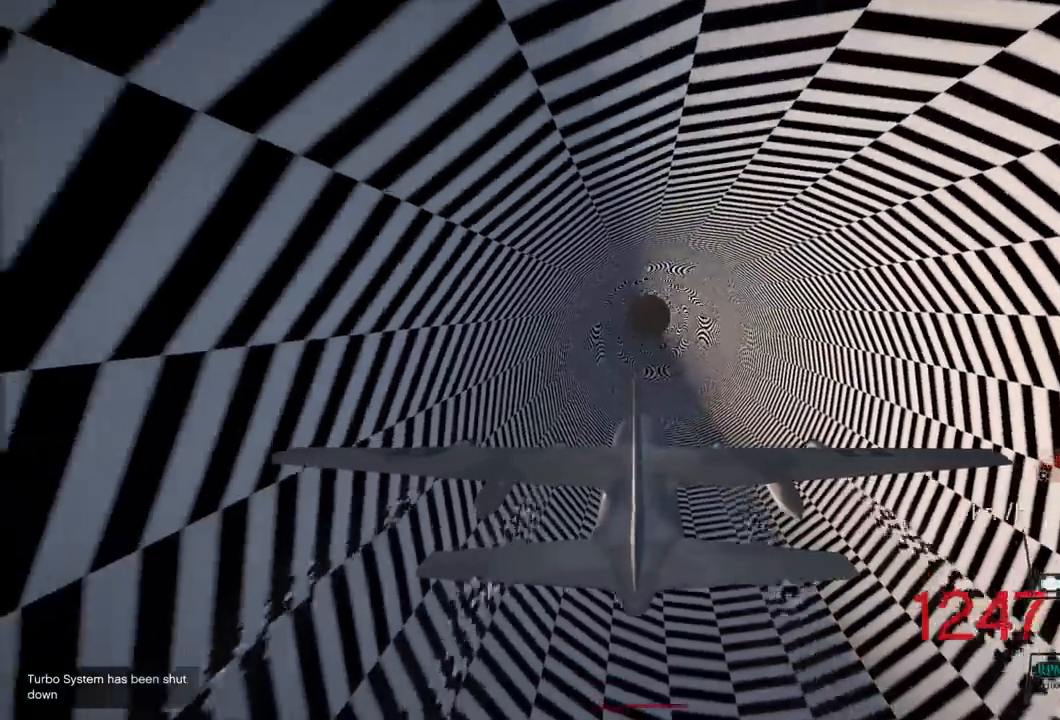
Gameplay with a controller (PlayStation layout); each line is a JSON object with the inputs held at the frame after it. "events" lists button and stick changes between this image and that frame as [ms after this image, input, new state], when the widget could be followed in between.
{"buttons": ["R2"], "left_stick": "center", "right_stick": "center", "events": []}
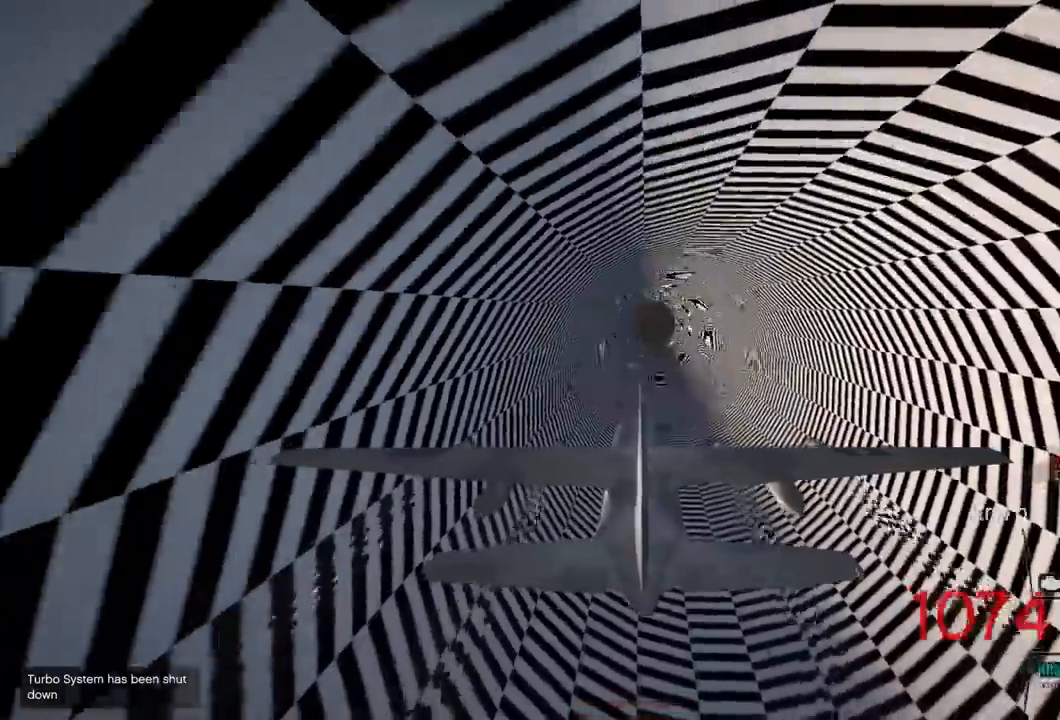
{"buttons": ["R2"], "left_stick": "center", "right_stick": "center", "events": [[50, "left_stick", "up"], [183, "left_stick", "center"]]}
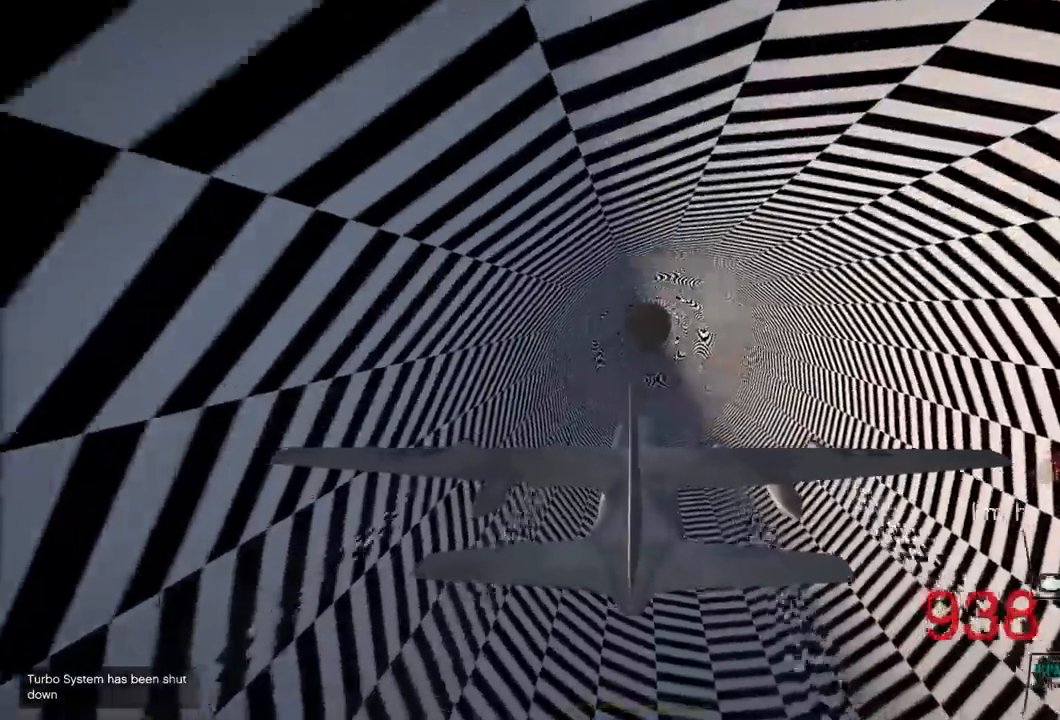
{"buttons": ["R1", "R2"], "left_stick": "center", "right_stick": "center"}
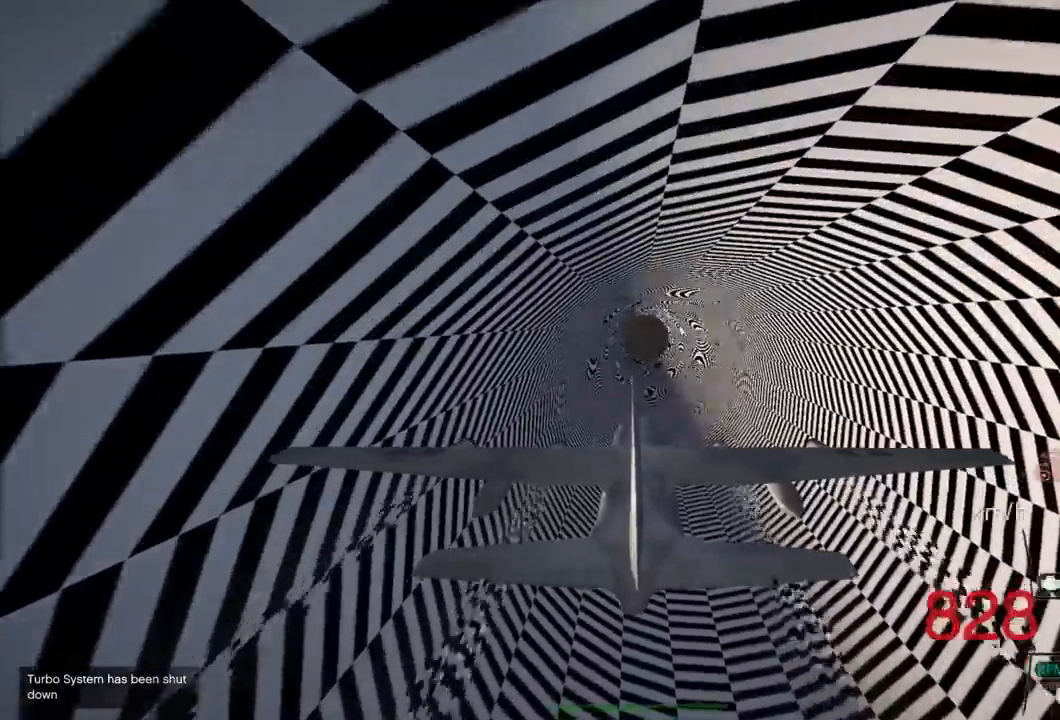
{"buttons": ["R2"], "left_stick": "center", "right_stick": "center"}
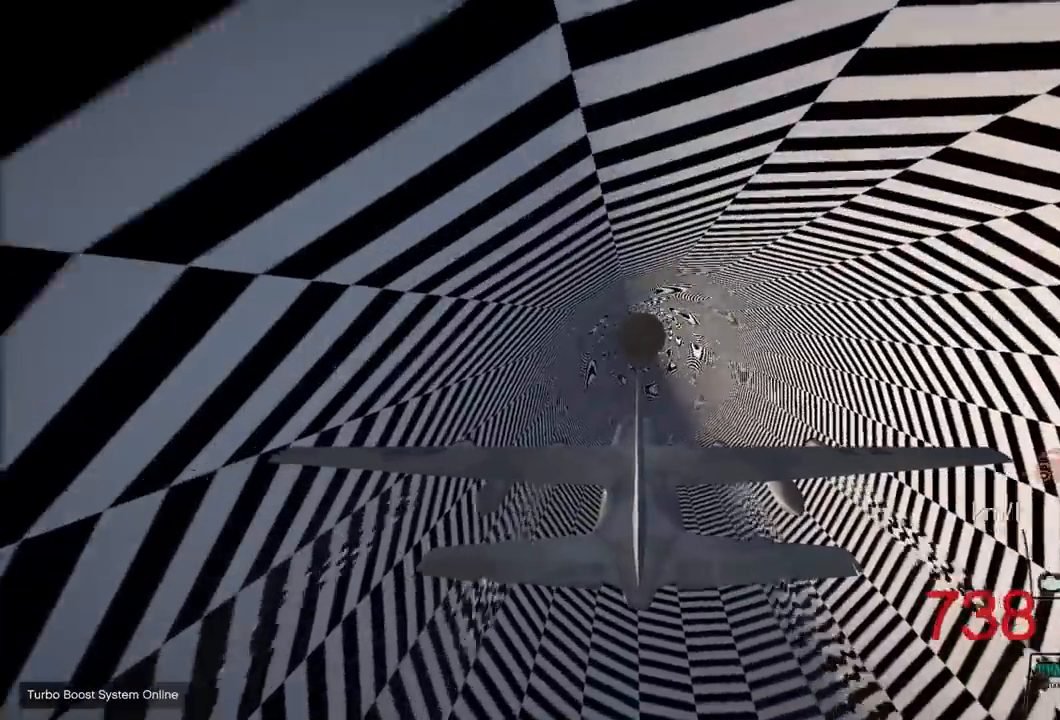
{"buttons": ["R2"], "left_stick": "up", "right_stick": "center", "events": [[17, "left_stick", "up"]]}
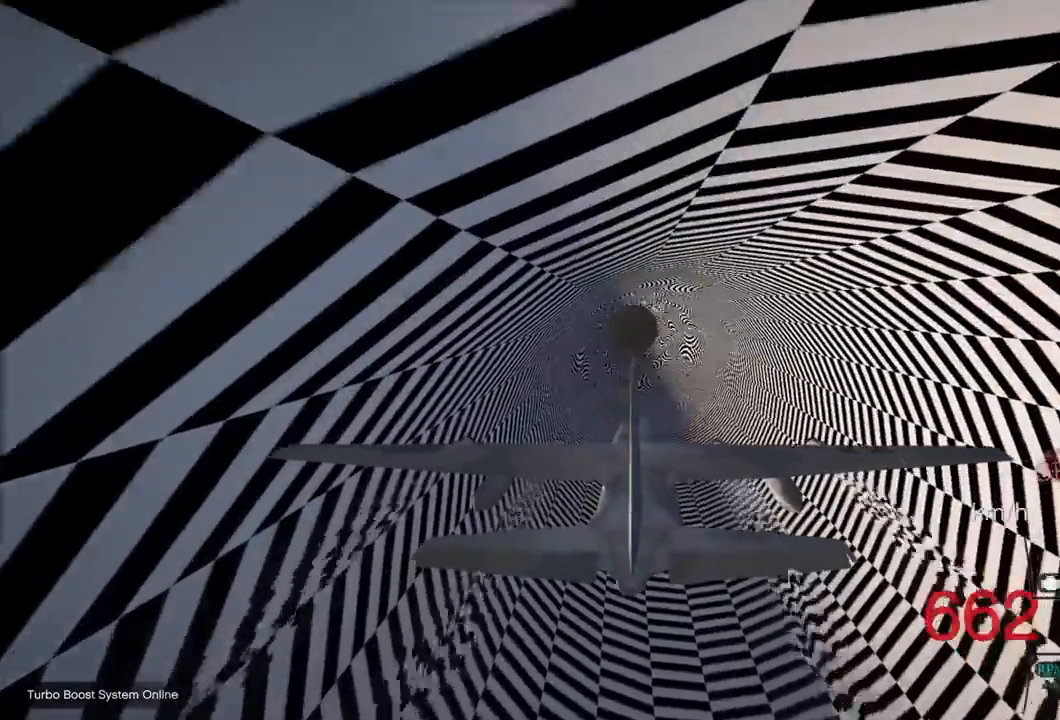
{"buttons": ["R2"], "left_stick": "up", "right_stick": "center", "events": [[367, "left_stick", "center"], [417, "left_stick", "up"]]}
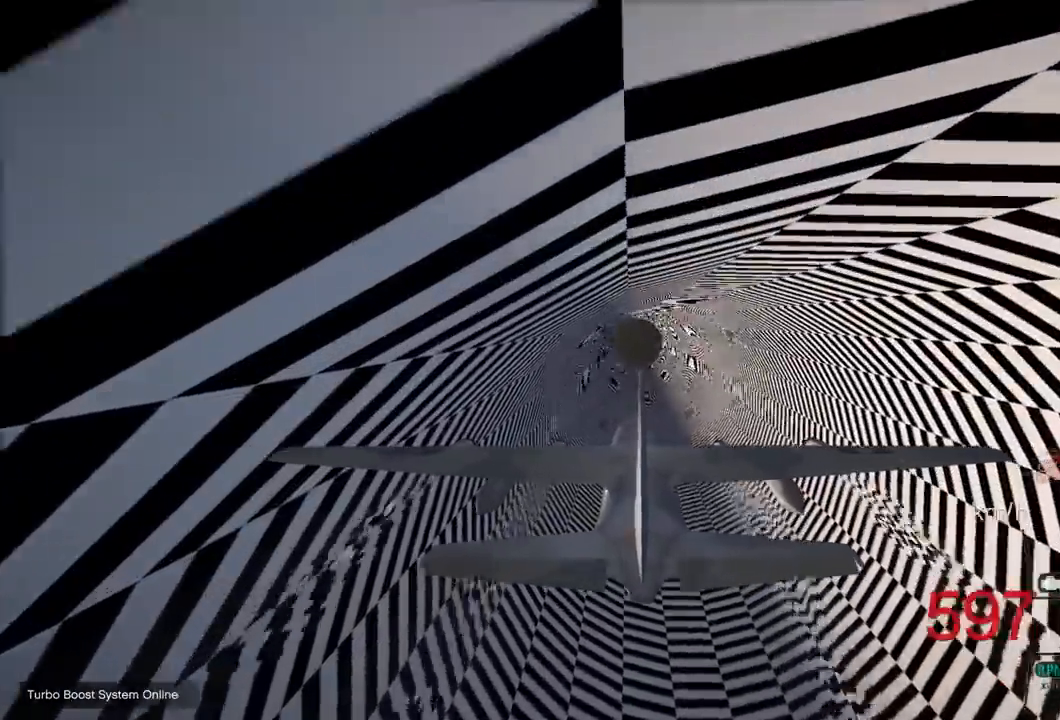
{"buttons": ["R1", "R2"], "left_stick": "up", "right_stick": "center"}
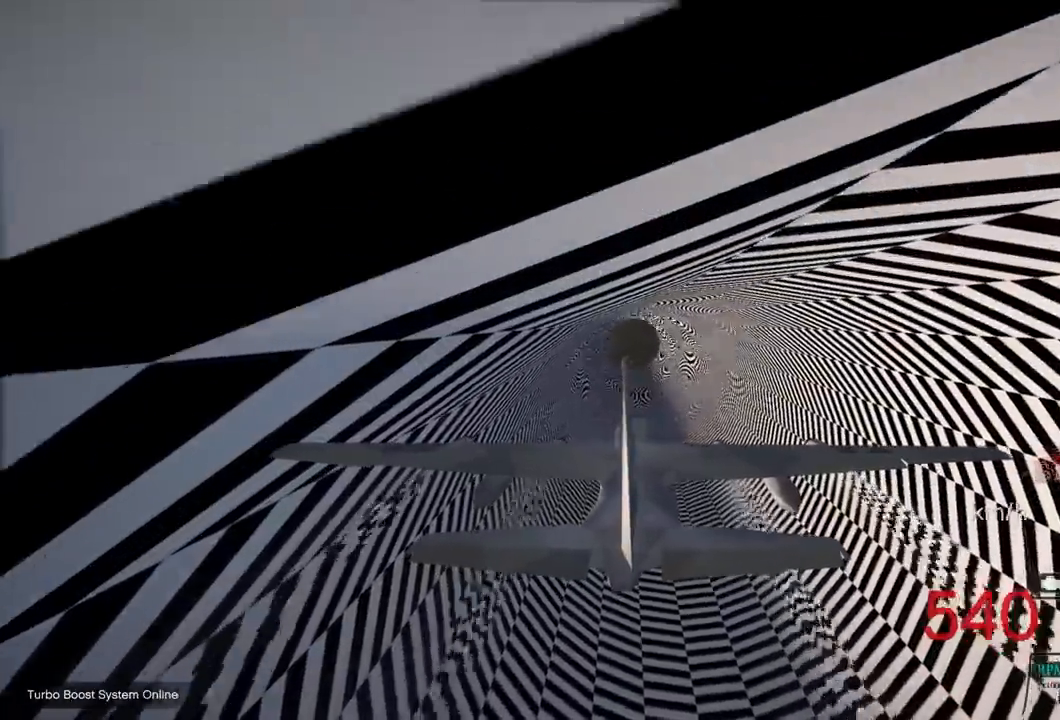
{"buttons": ["R1", "R2"], "left_stick": "up-right", "right_stick": "center", "events": [[317, "left_stick", "up-right"]]}
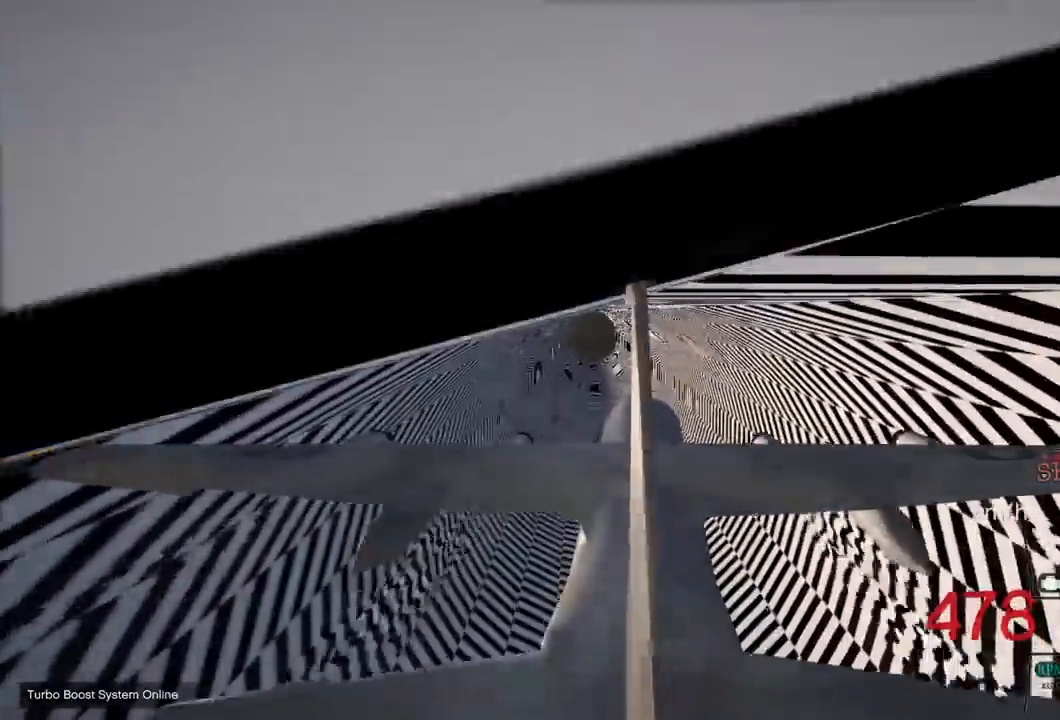
{"buttons": ["R1", "R2"], "left_stick": "up-right", "right_stick": "center", "events": []}
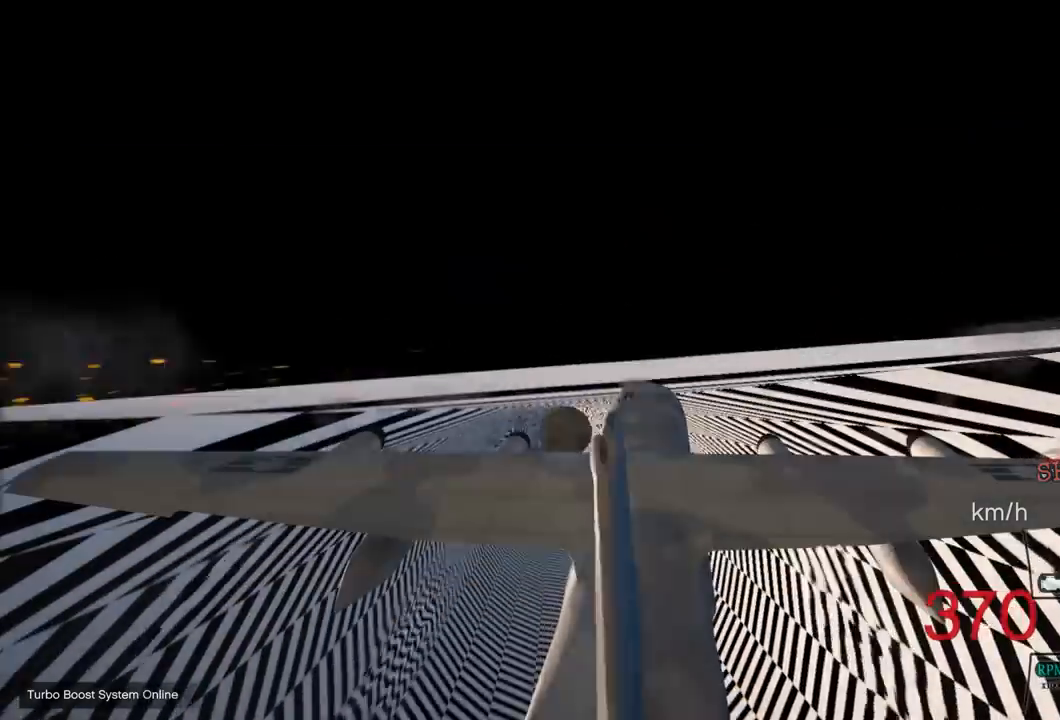
{"buttons": ["R2"], "left_stick": "up-right", "right_stick": "center"}
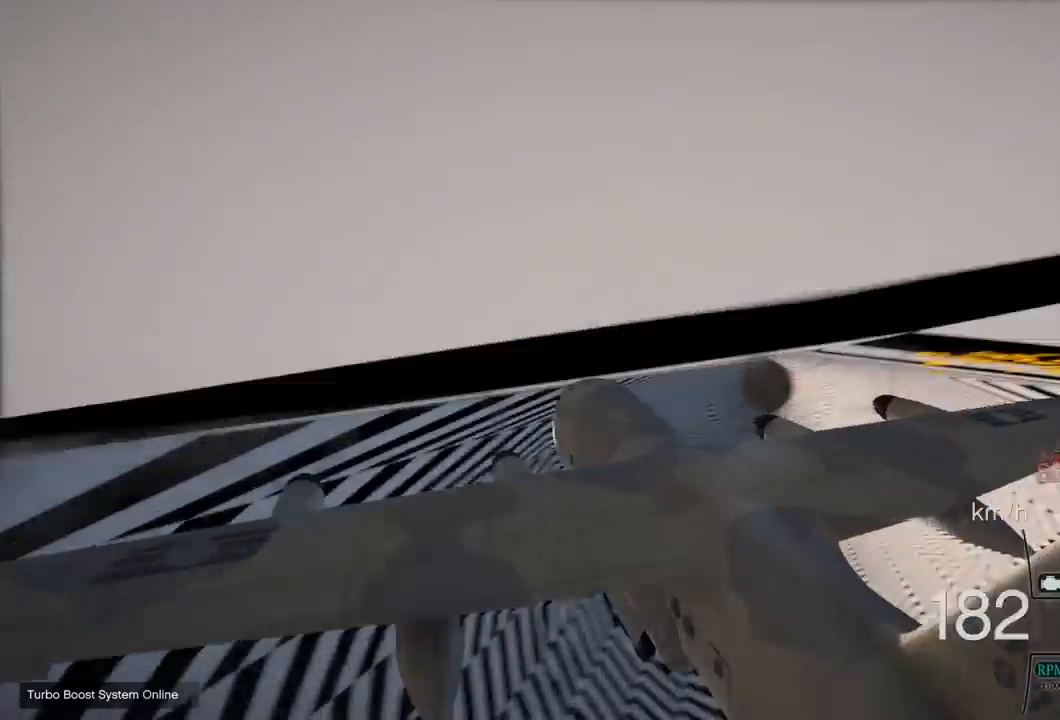
{"buttons": ["R2"], "left_stick": "up-right", "right_stick": "center", "events": []}
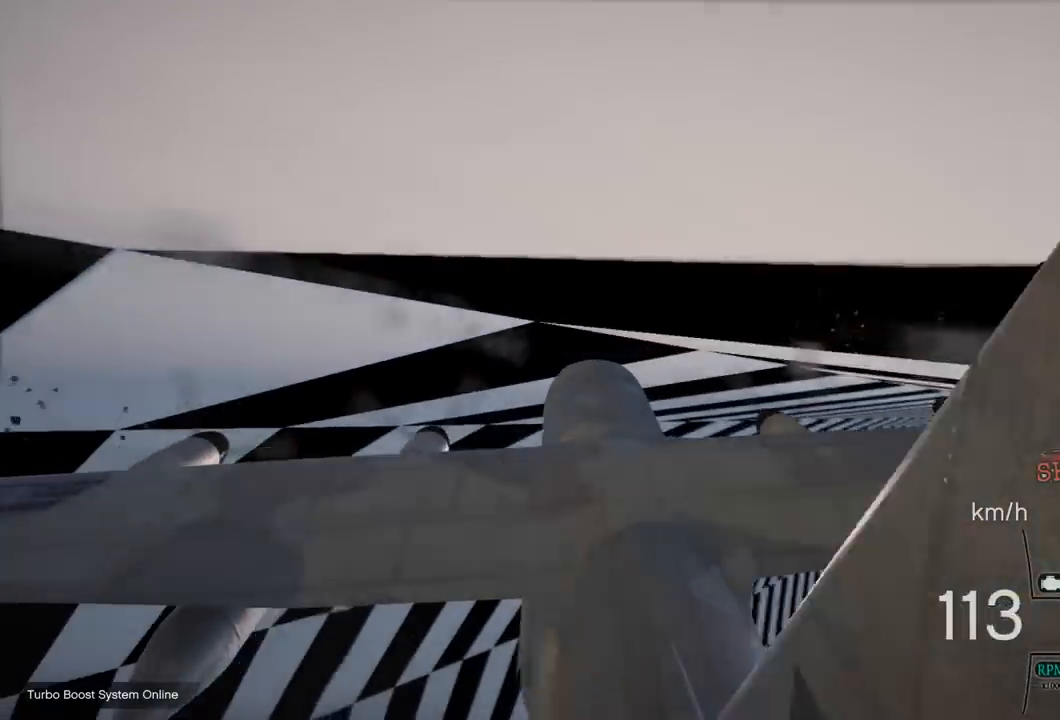
{"buttons": ["R2"], "left_stick": "up-right", "right_stick": "center", "events": []}
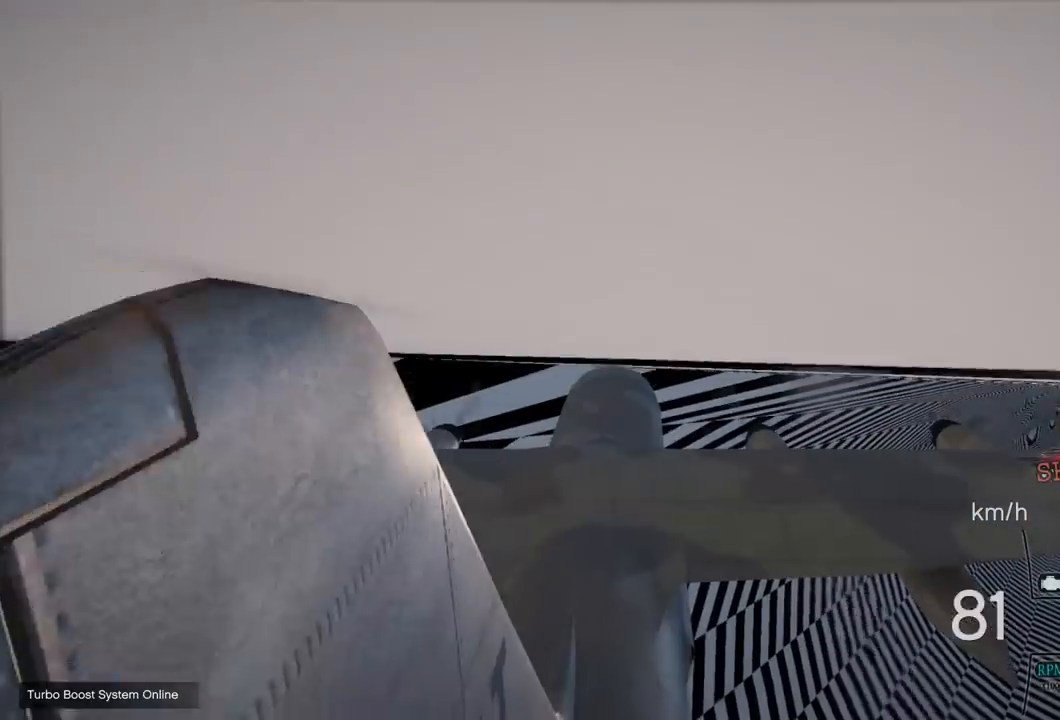
{"buttons": ["R2"], "left_stick": "up-right", "right_stick": "center", "events": []}
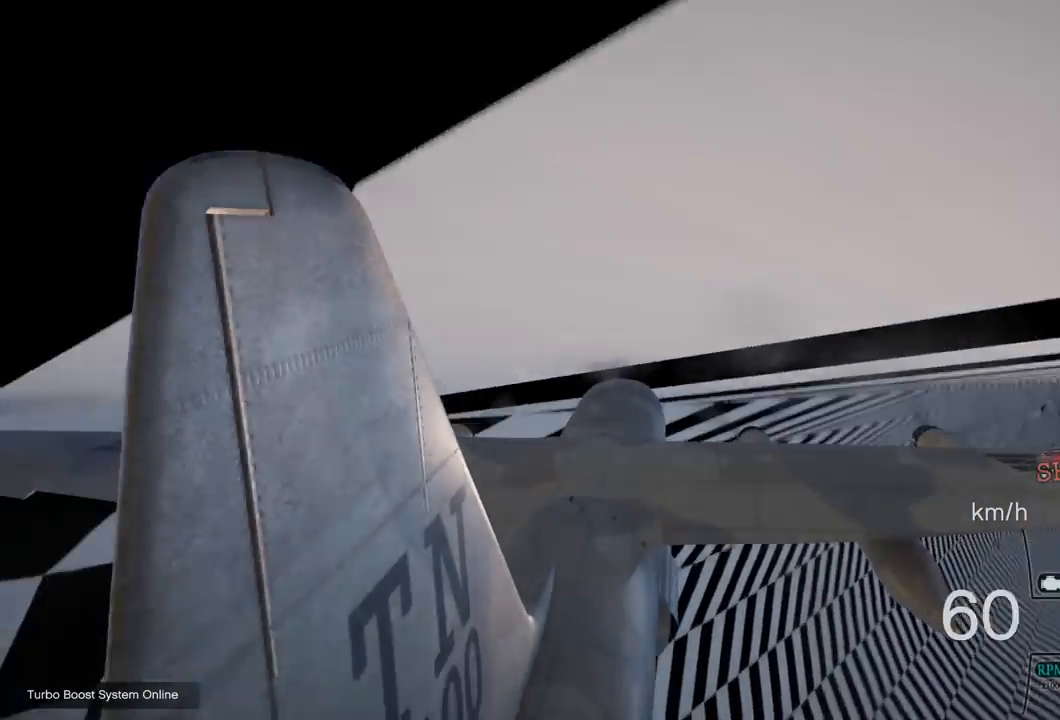
{"buttons": ["R1", "R2"], "left_stick": "up-right", "right_stick": "center"}
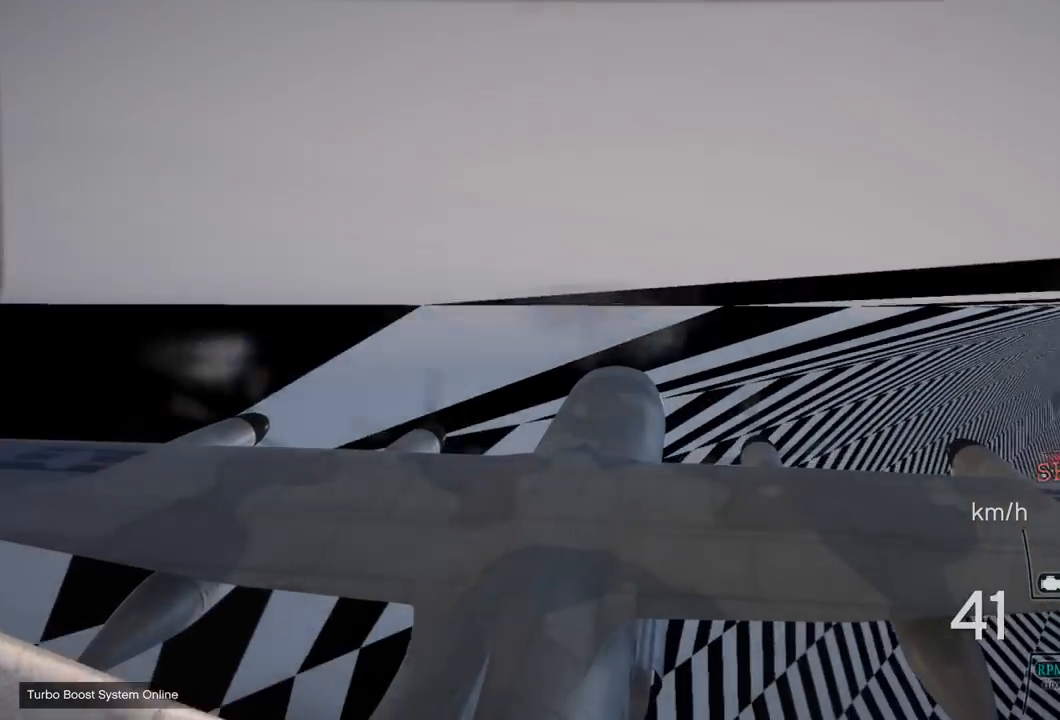
{"buttons": ["R1", "R2"], "left_stick": "up", "right_stick": "center", "events": [[250, "left_stick", "up"]]}
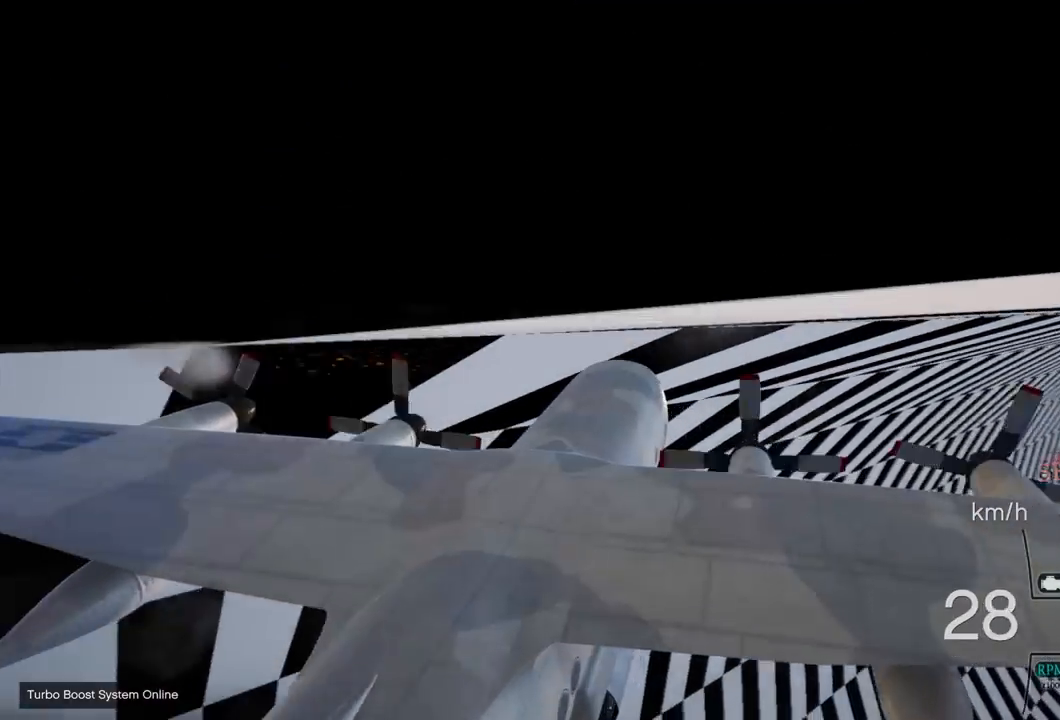
{"buttons": ["R2"], "left_stick": "up", "right_stick": "center"}
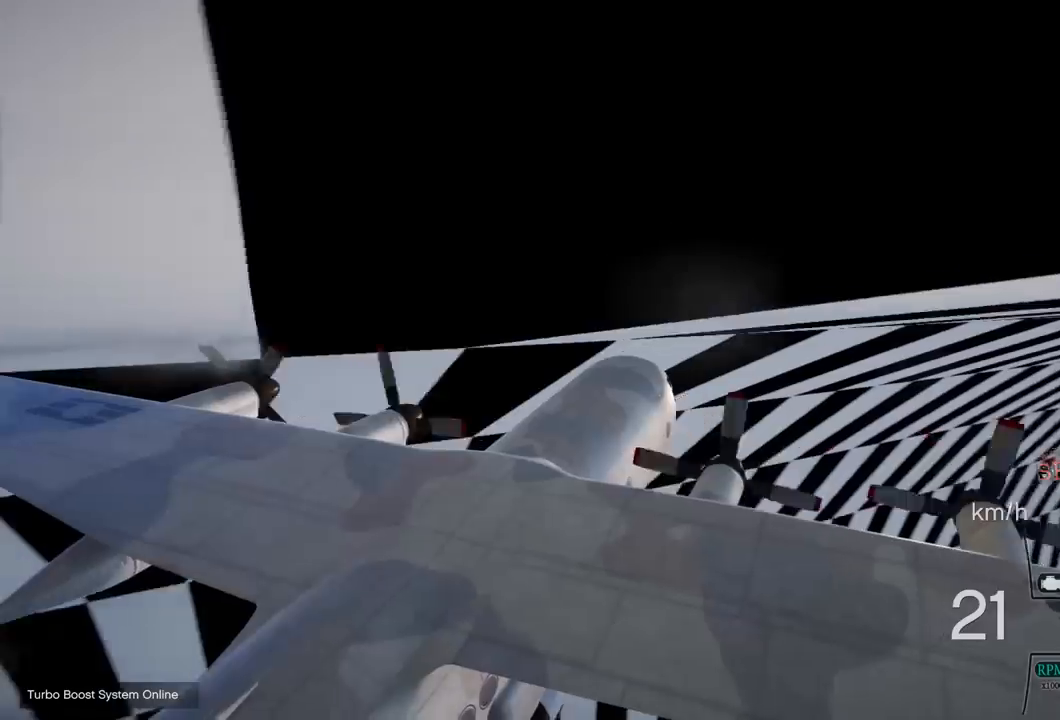
{"buttons": ["R2"], "left_stick": "center", "right_stick": "center", "events": [[183, "left_stick", "center"], [283, "left_stick", "up"], [467, "left_stick", "center"]]}
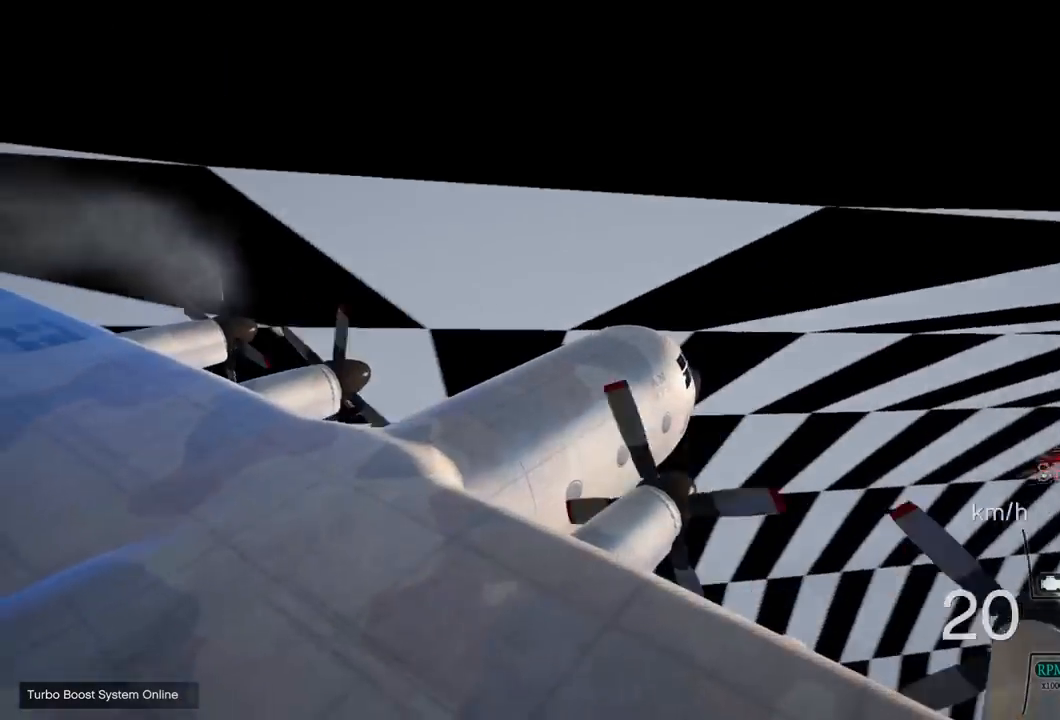
{"buttons": ["R2"], "left_stick": "up", "right_stick": "center", "events": [[50, "left_stick", "up"]]}
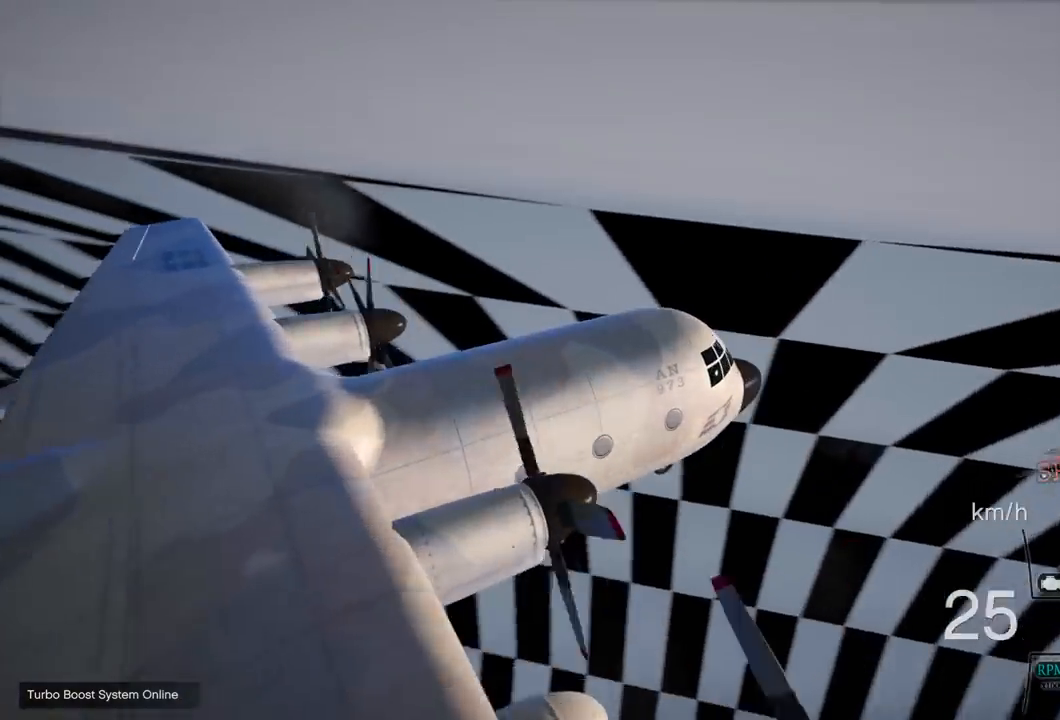
{"buttons": ["R2"], "left_stick": "center", "right_stick": "center", "events": [[500, "left_stick", "center"]]}
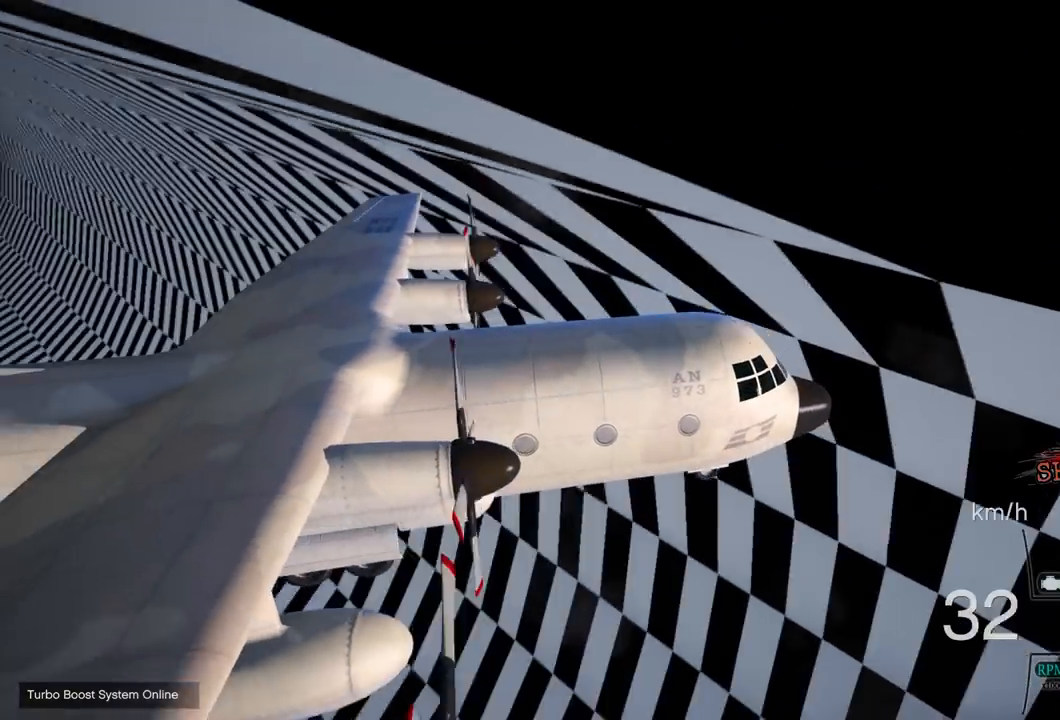
{"buttons": ["R1", "R2"], "left_stick": "up-right", "right_stick": "center"}
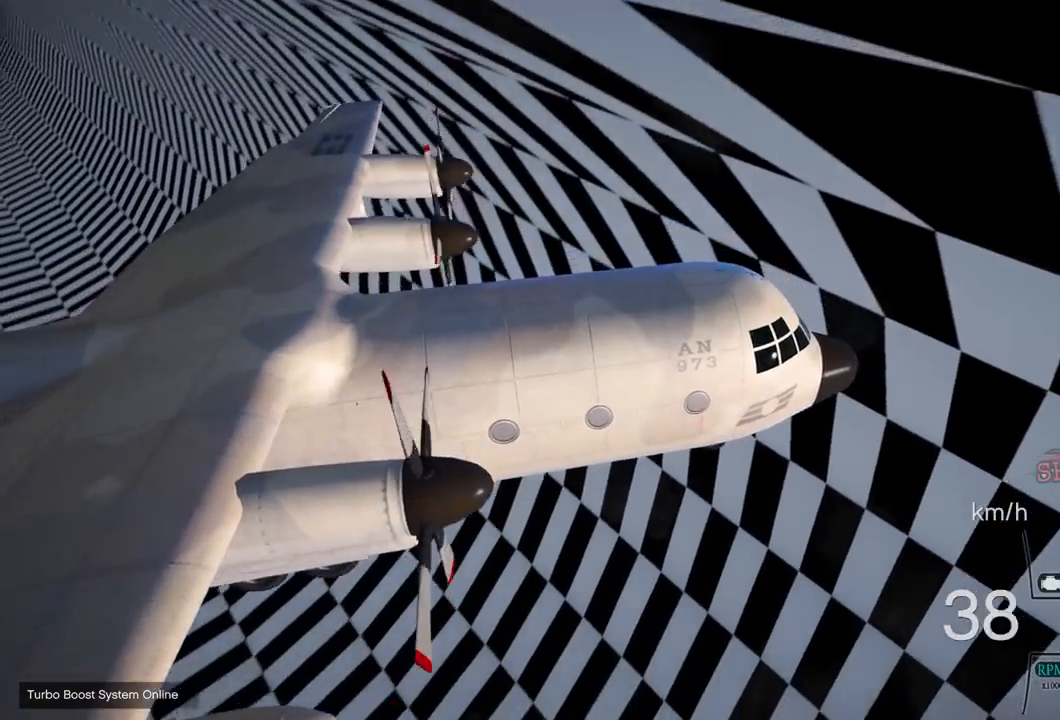
{"buttons": ["R1", "R2"], "left_stick": "up-right", "right_stick": "center", "events": []}
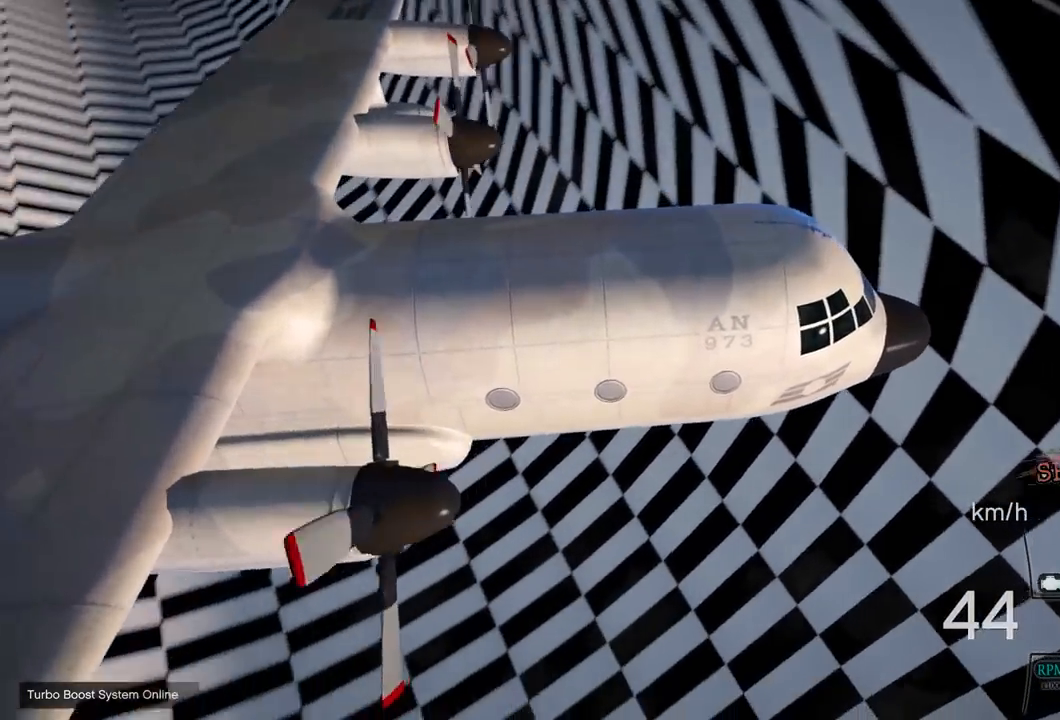
{"buttons": ["R1", "R2"], "left_stick": "up", "right_stick": "center", "events": [[367, "left_stick", "up"]]}
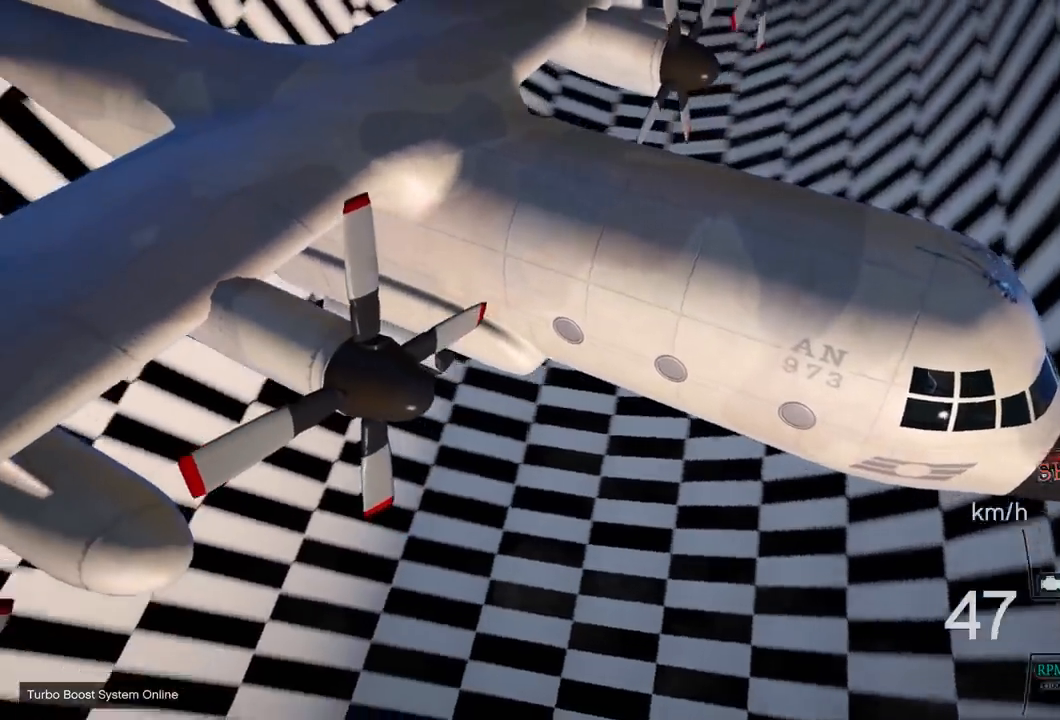
{"buttons": ["R1", "R2"], "left_stick": "up", "right_stick": "center", "events": [[250, "DPAD_UP", "down"], [400, "DPAD_UP", "up"]]}
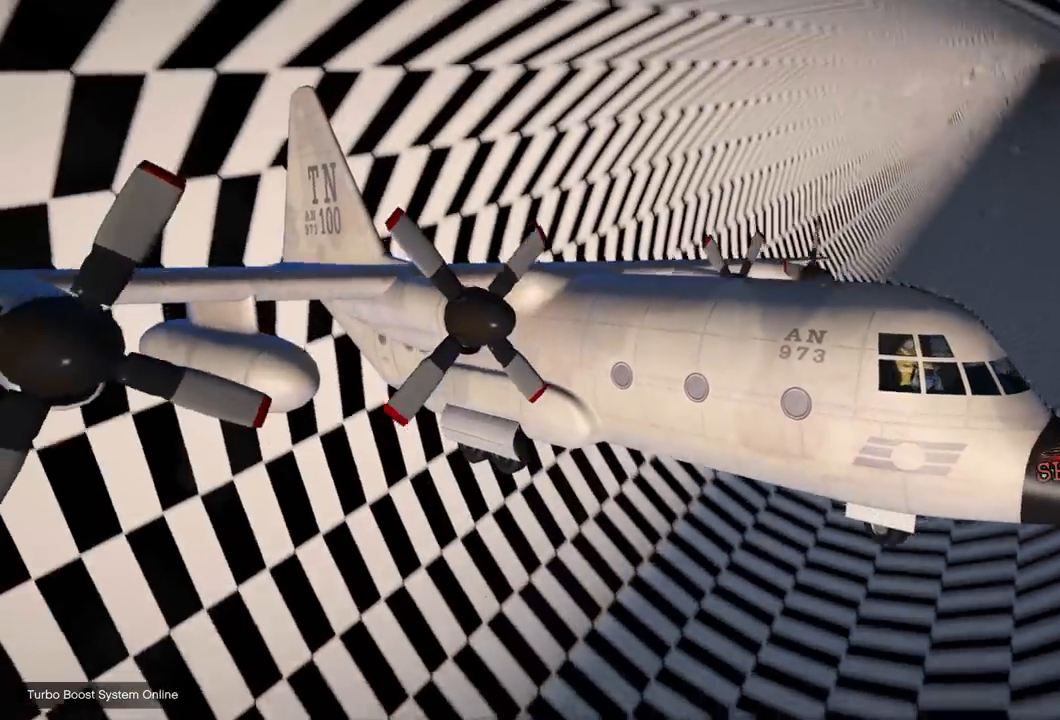
{"buttons": ["R1", "R2"], "left_stick": "center", "right_stick": "center", "events": [[467, "left_stick", "center"]]}
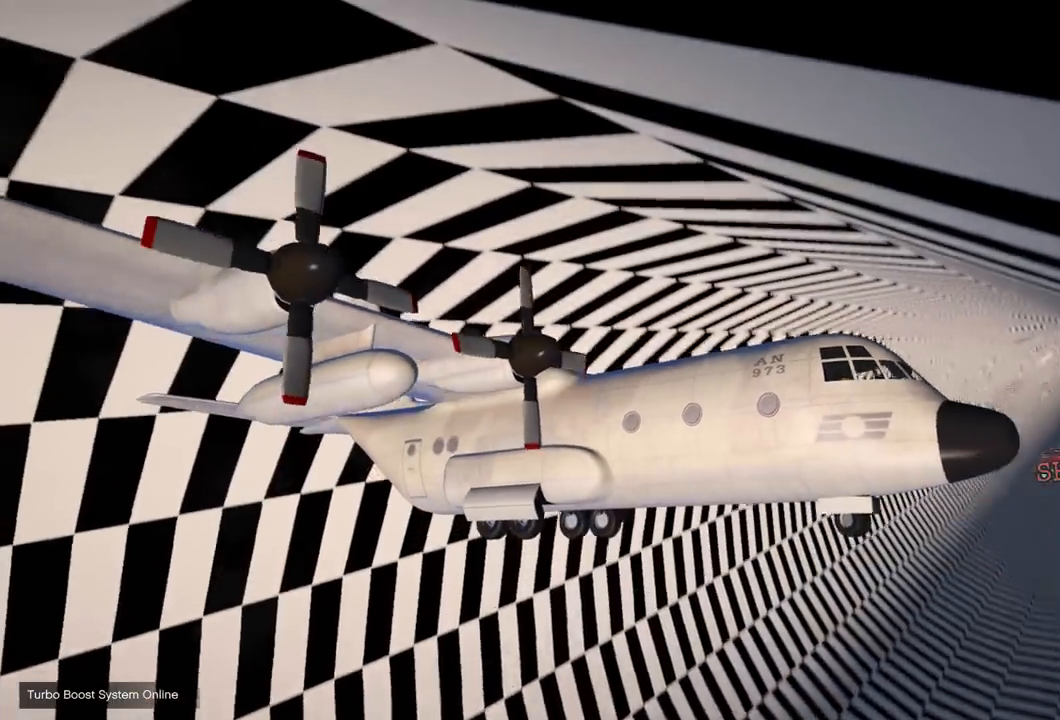
{"buttons": ["CIRCLE", "R2"], "left_stick": "up", "right_stick": "center"}
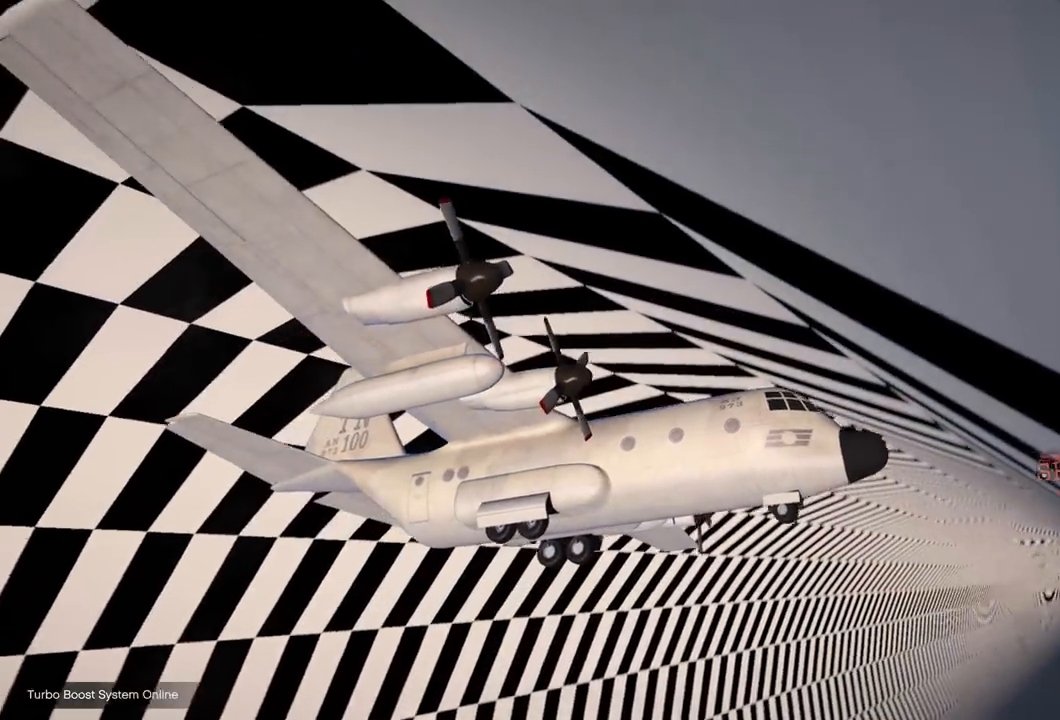
{"buttons": ["R2"], "left_stick": "up-left", "right_stick": "center", "events": [[100, "CIRCLE", "up"], [400, "left_stick", "center"], [500, "left_stick", "up-left"]]}
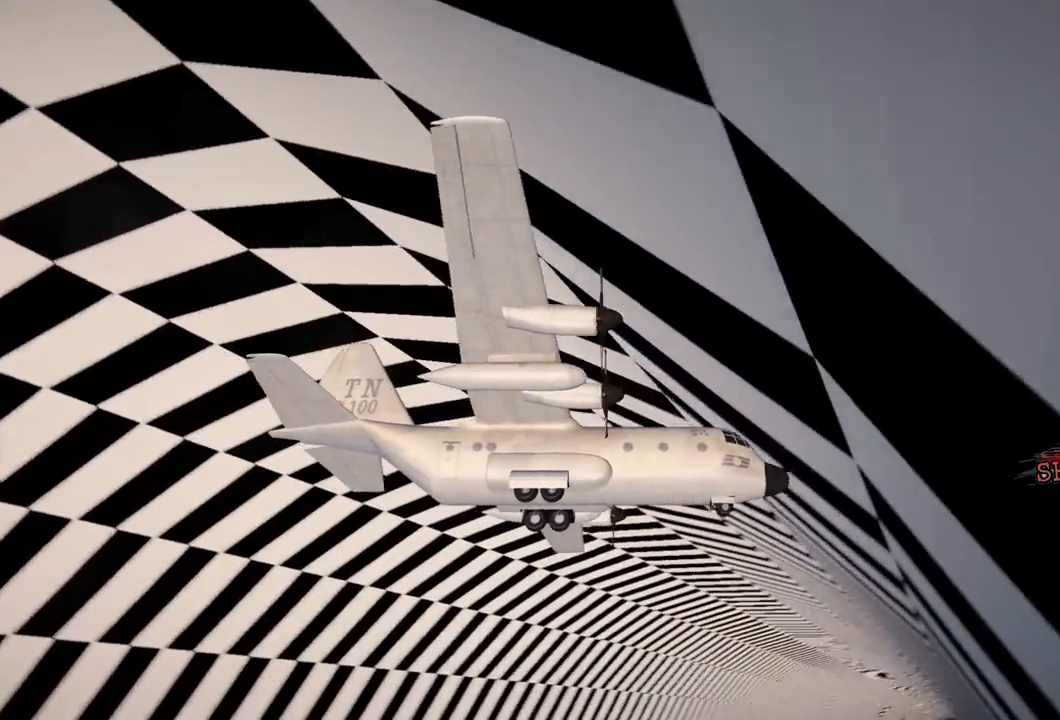
{"buttons": ["R2"], "left_stick": "left", "right_stick": "center", "events": [[67, "L3", "down"], [183, "left_stick", "left"], [217, "L3", "up"]]}
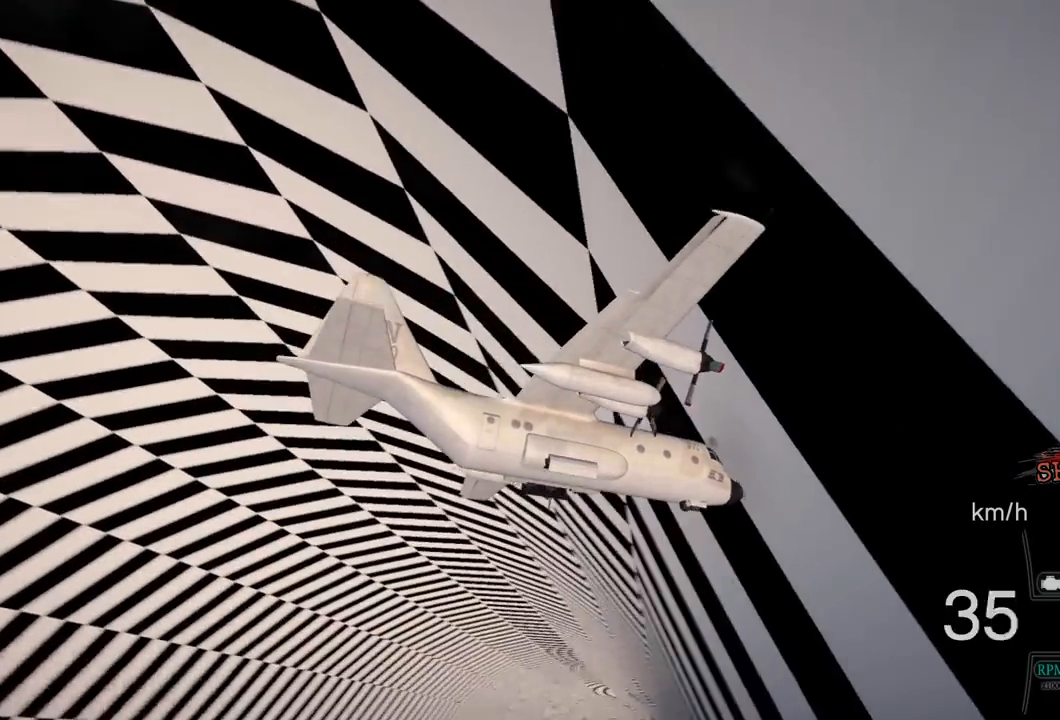
{"buttons": ["R2"], "left_stick": "left", "right_stick": "center", "events": []}